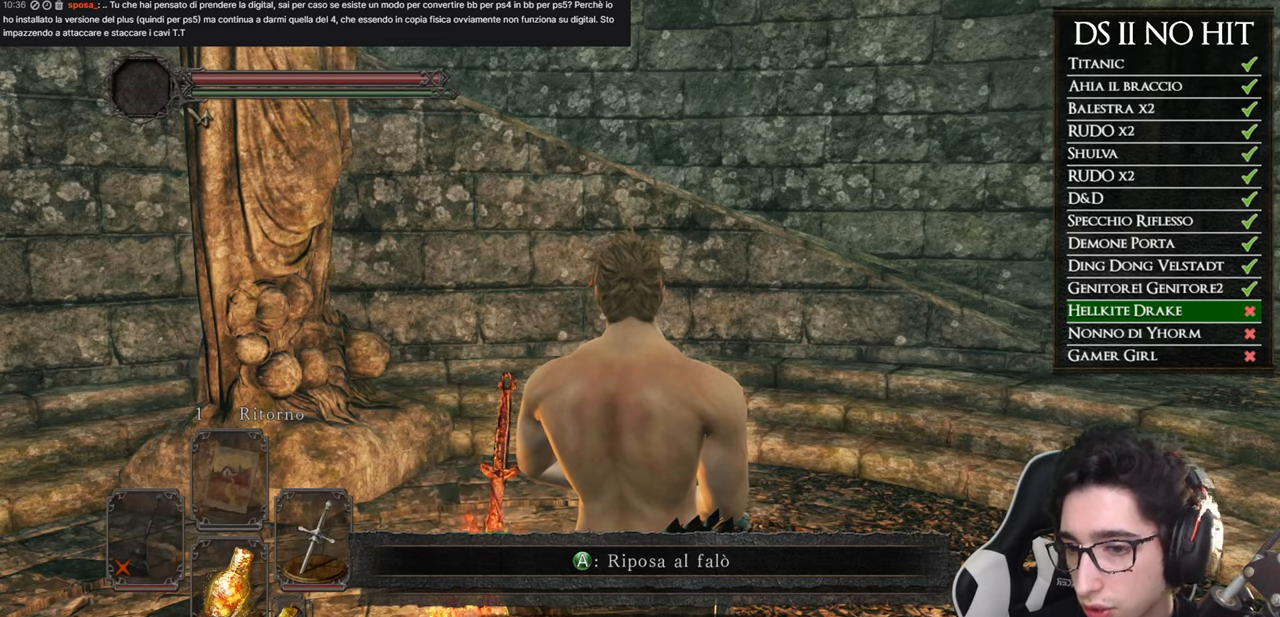
Gameplay with a controller (Xbox layout); each line is a JSON object with the inputs held at the frame after it. "button_events" lists button changes between this image and that frame as [ms after this image, input, new state], when the widget could be followed in between (sticks are given only as held states).
{"buttons": [], "left_stick": "up", "right_stick": "down-right", "button_events": [[267, "START", "down"], [384, "START", "up"]]}
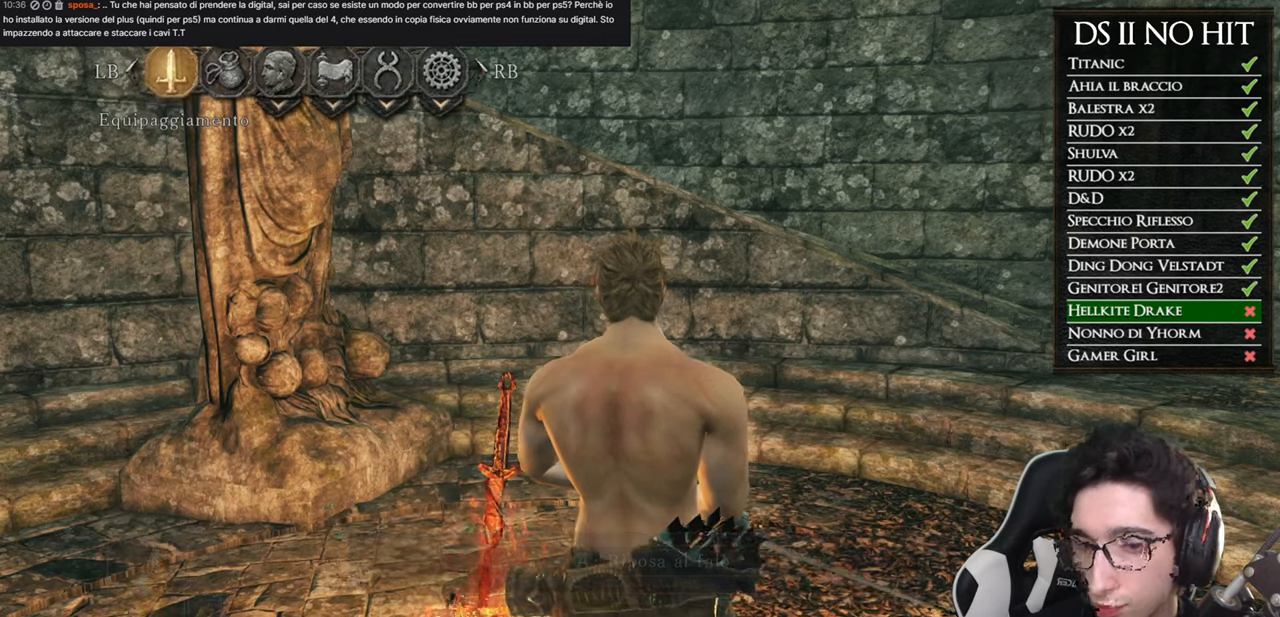
{"buttons": [], "left_stick": "up-right", "right_stick": "down-right"}
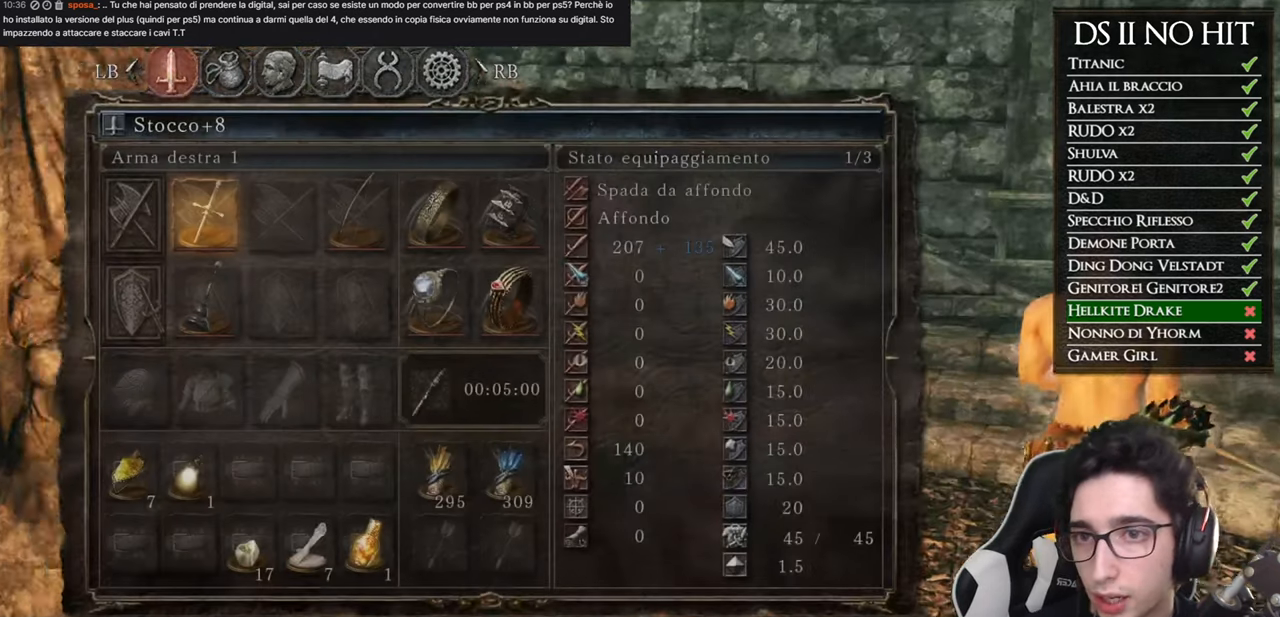
{"buttons": [], "left_stick": "center", "right_stick": "center"}
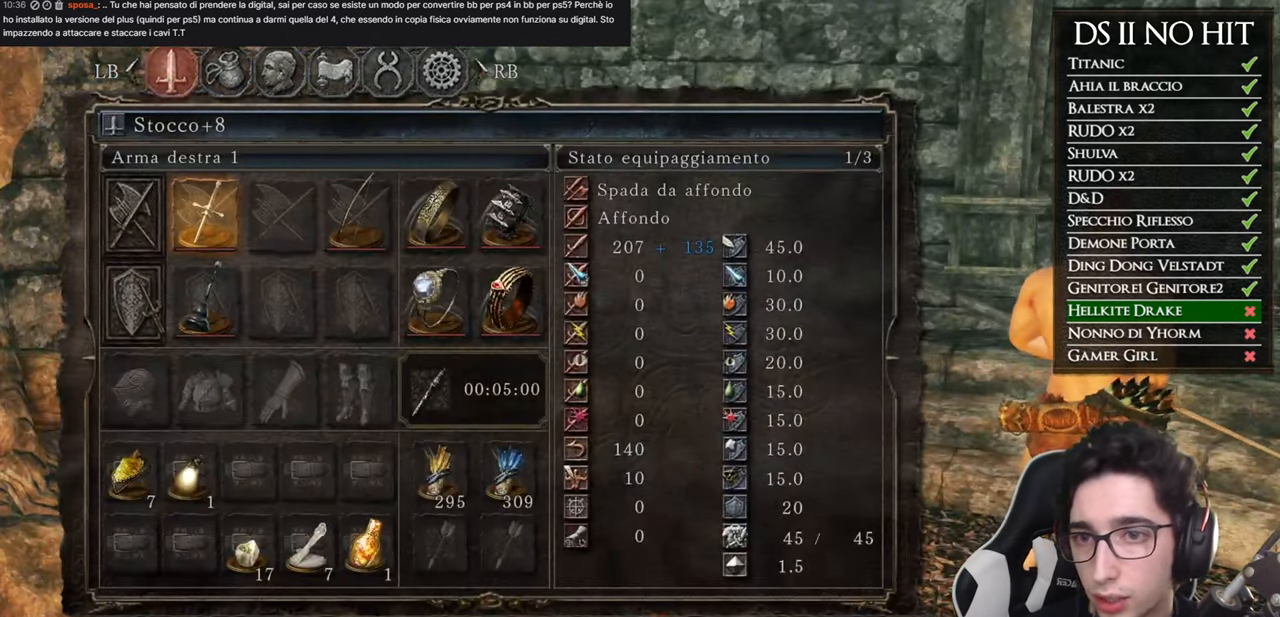
{"buttons": ["A"], "left_stick": "center", "right_stick": "center", "button_events": [[200, "DPAD_RIGHT", "down"], [300, "DPAD_RIGHT", "up"], [500, "A", "down"]]}
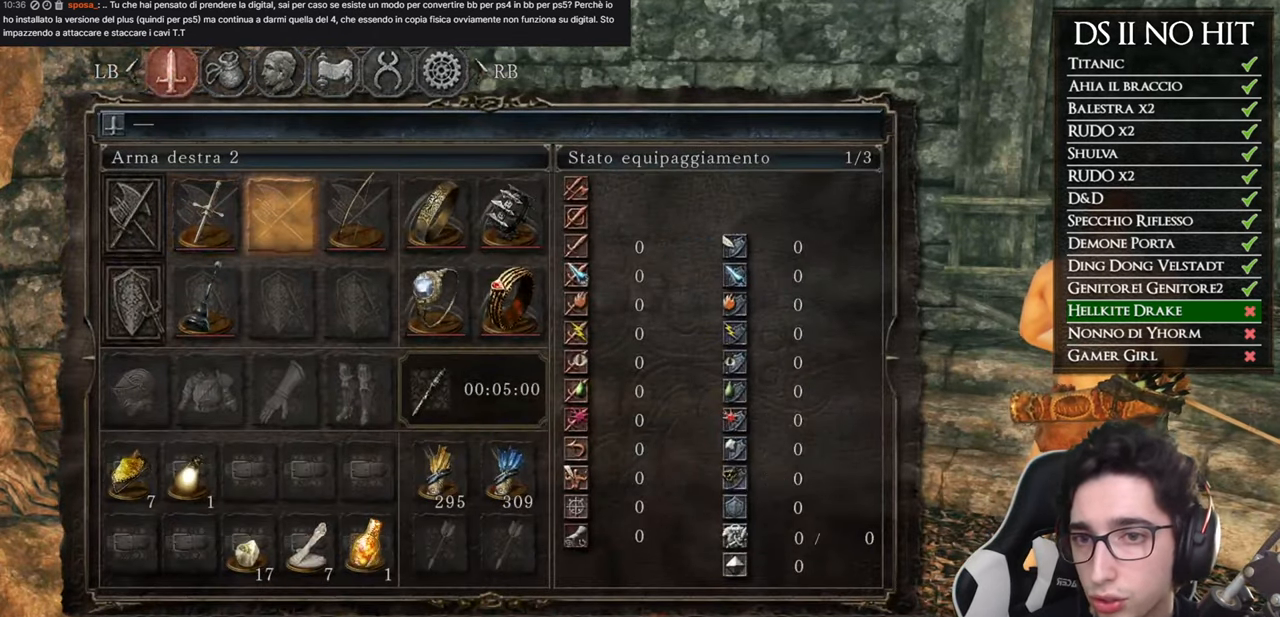
{"buttons": [], "left_stick": "center", "right_stick": "center", "button_events": [[117, "A", "up"]]}
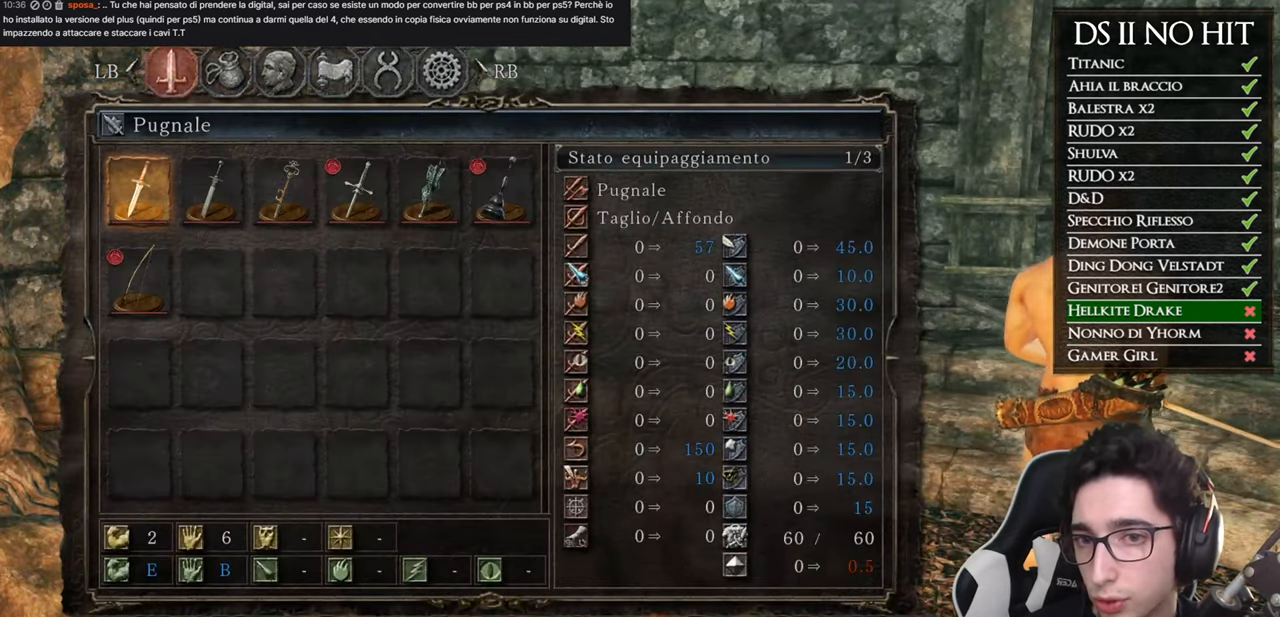
{"buttons": ["DPAD_RIGHT"], "left_stick": "center", "right_stick": "center", "button_events": [[166, "DPAD_RIGHT", "down"], [249, "DPAD_RIGHT", "up"], [333, "DPAD_RIGHT", "down"], [400, "DPAD_RIGHT", "up"], [500, "DPAD_RIGHT", "down"]]}
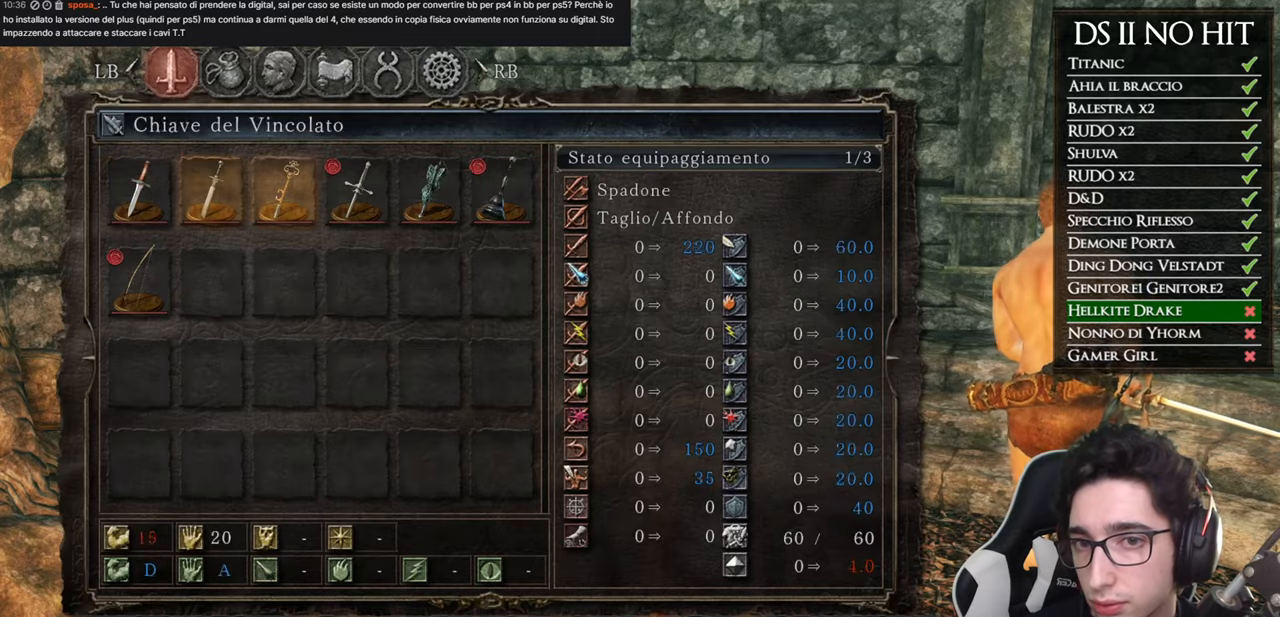
{"buttons": ["A"], "left_stick": "center", "right_stick": "center", "button_events": [[66, "DPAD_RIGHT", "up"], [250, "DPAD_RIGHT", "down"], [317, "DPAD_RIGHT", "up"], [400, "A", "down"]]}
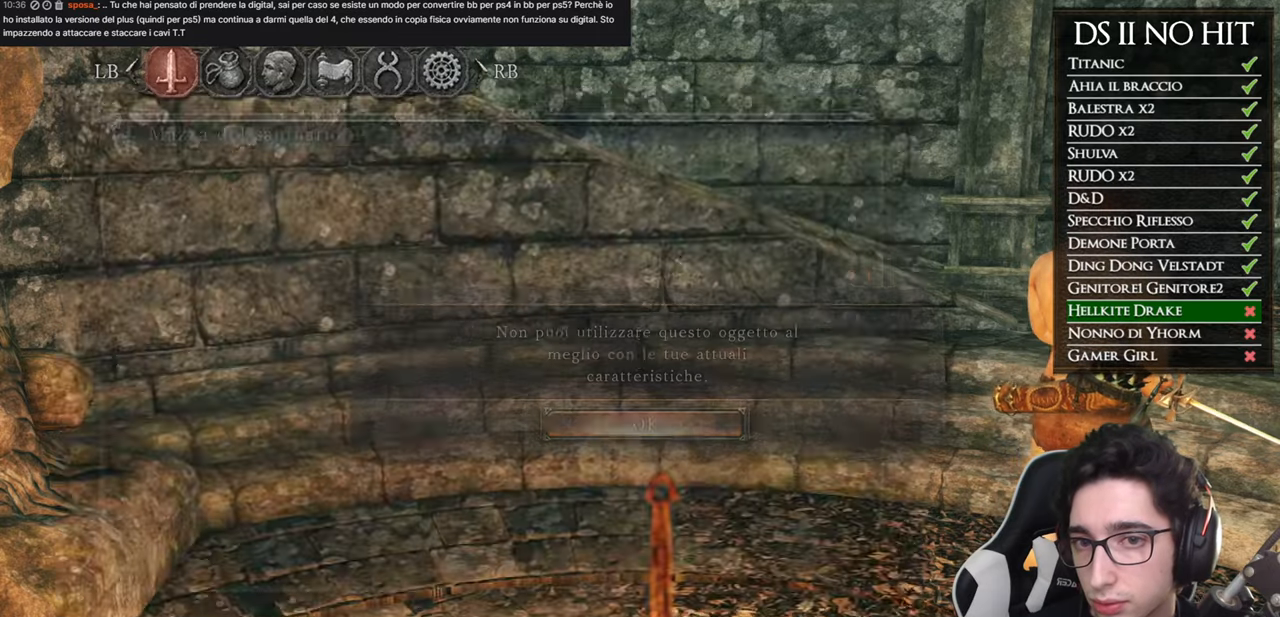
{"buttons": [], "left_stick": "center", "right_stick": "center", "button_events": [[17, "A", "up"], [200, "A", "down"], [334, "A", "up"]]}
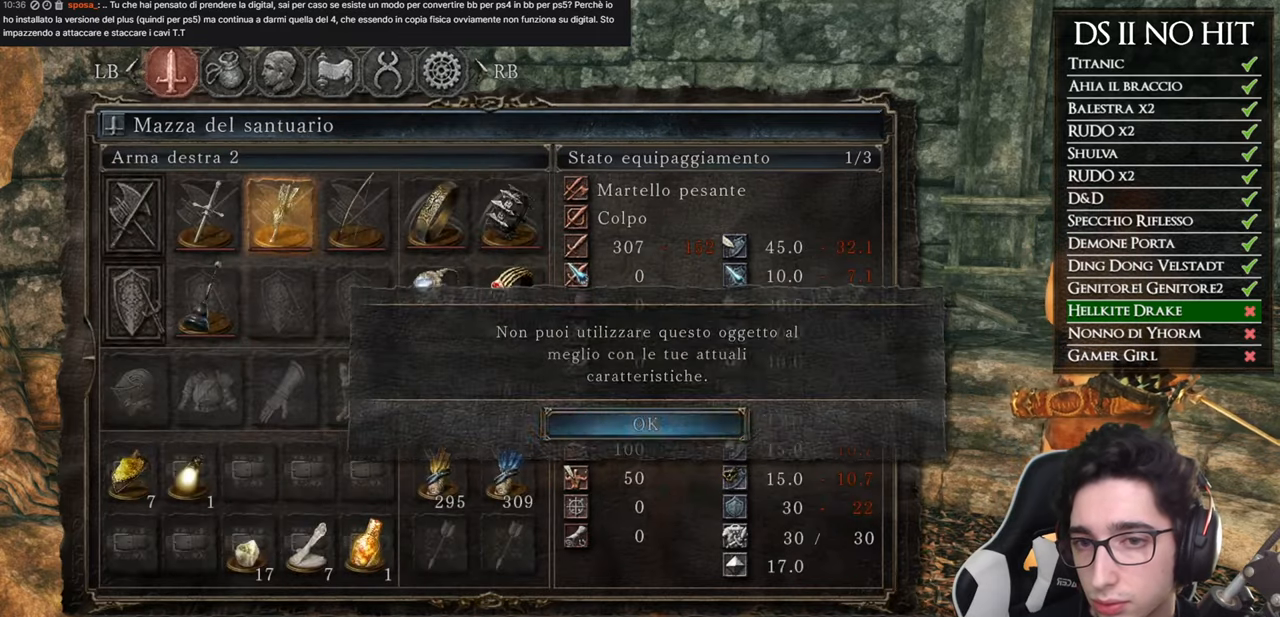
{"buttons": [], "left_stick": "center", "right_stick": "center", "button_events": [[83, "B", "down"], [183, "B", "up"], [233, "B", "down"], [317, "B", "up"], [383, "B", "down"], [433, "B", "up"]]}
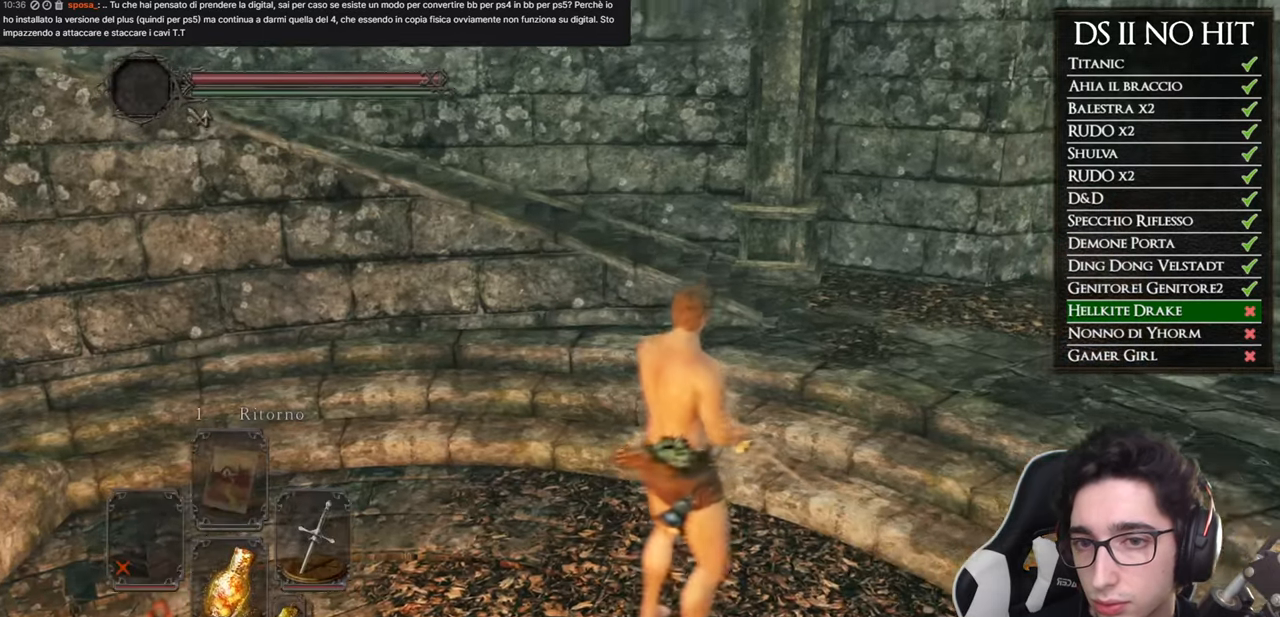
{"buttons": [], "left_stick": "center", "right_stick": "right", "button_events": [[150, "DPAD_RIGHT", "down"], [250, "DPAD_RIGHT", "up"]]}
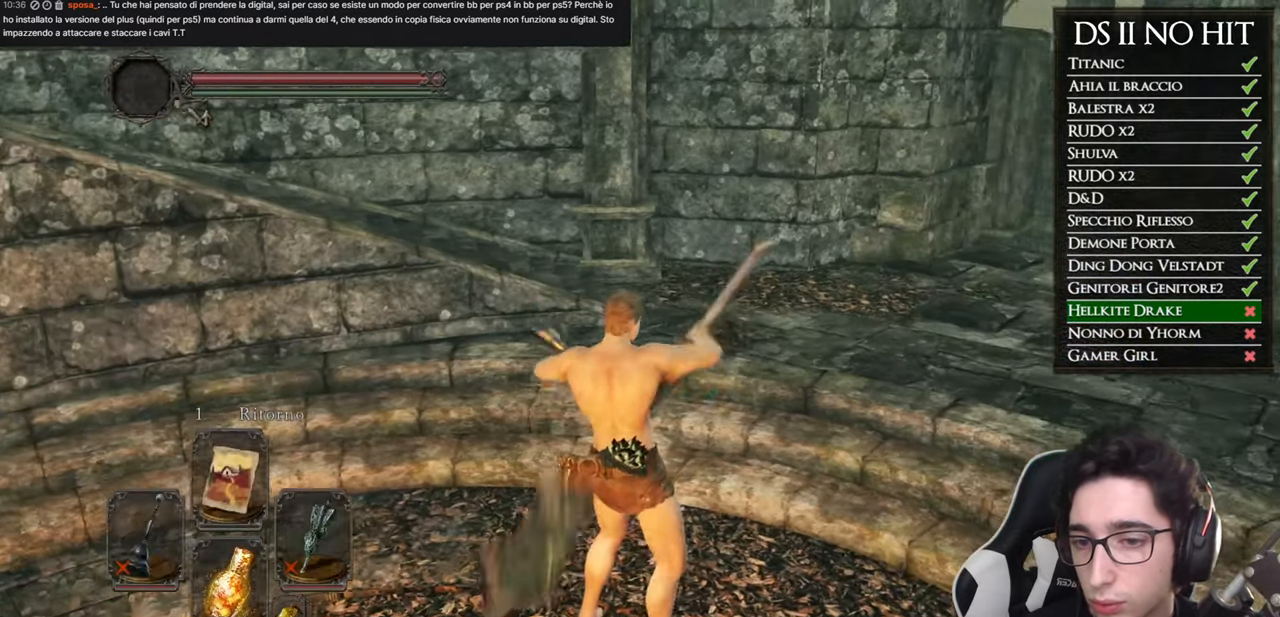
{"buttons": [], "left_stick": "down-right", "right_stick": "center", "button_events": []}
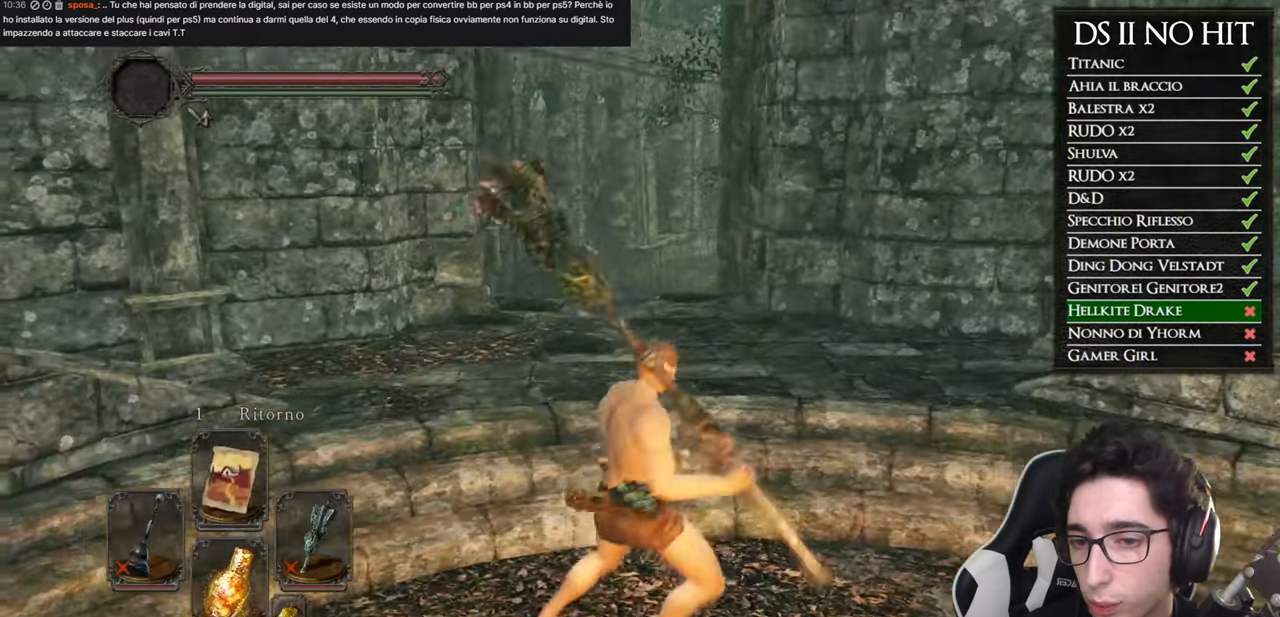
{"buttons": [], "left_stick": "down-left", "right_stick": "right", "button_events": [[50, "Y", "down"], [184, "Y", "up"]]}
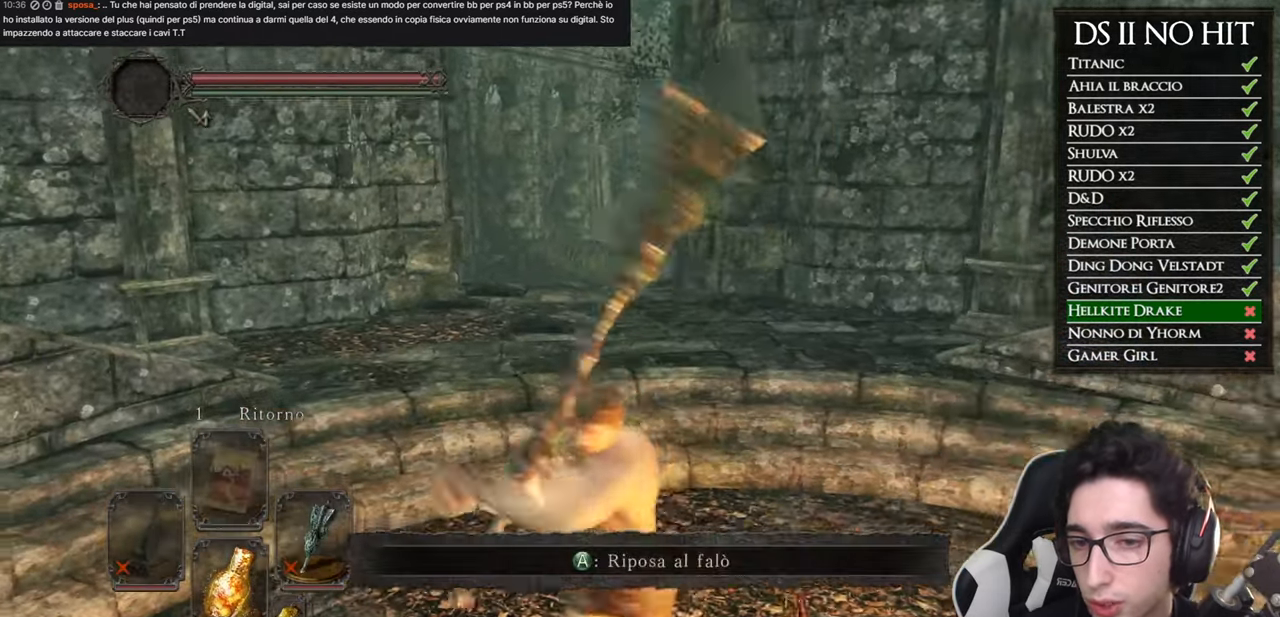
{"buttons": ["R1"], "left_stick": "up", "right_stick": "right", "button_events": [[233, "R1", "down"], [350, "R1", "up"], [417, "R1", "down"]]}
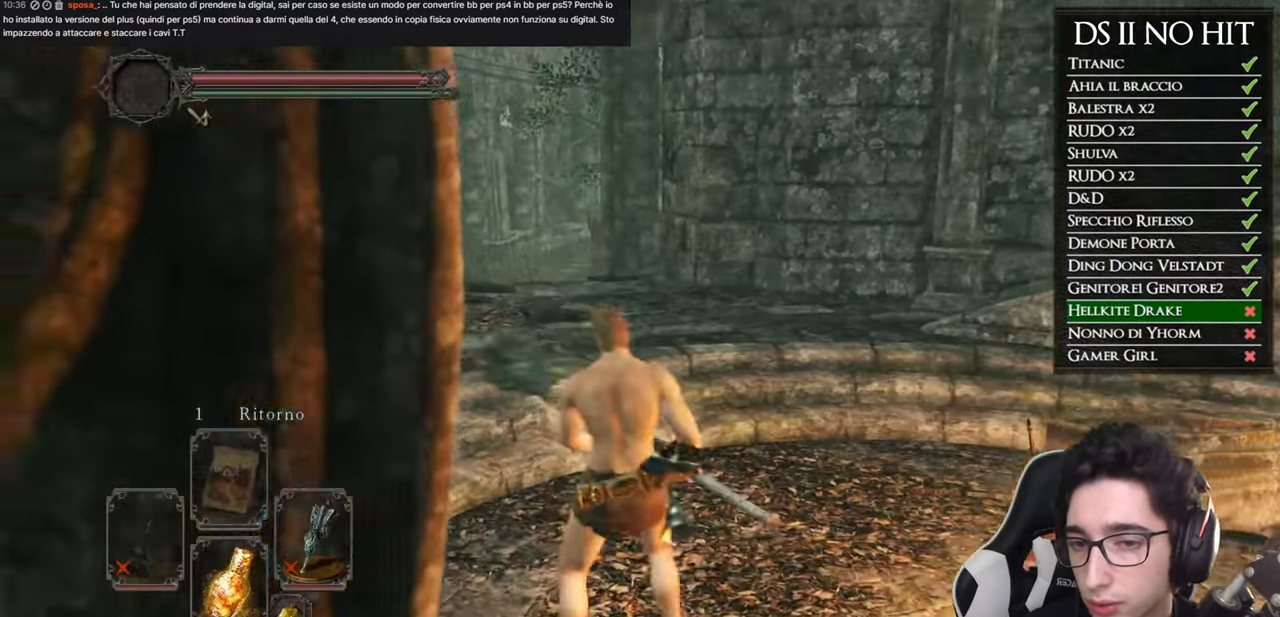
{"buttons": [], "left_stick": "up", "right_stick": "center", "button_events": [[17, "R1", "up"]]}
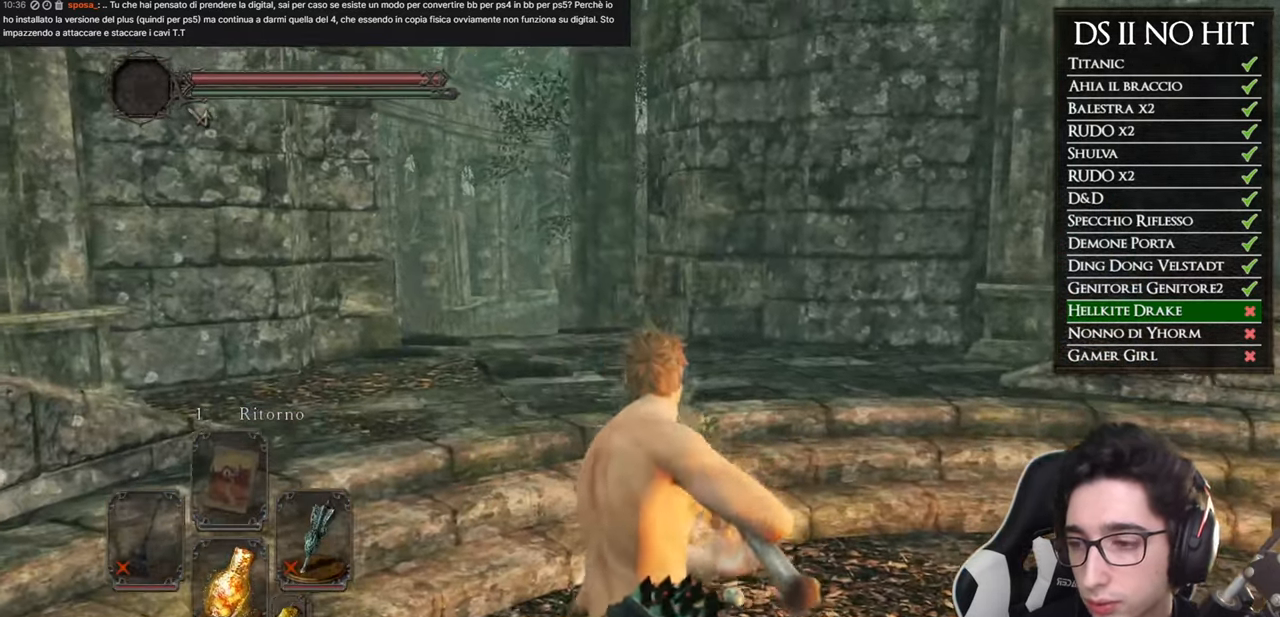
{"buttons": [], "left_stick": "up", "right_stick": "right", "button_events": []}
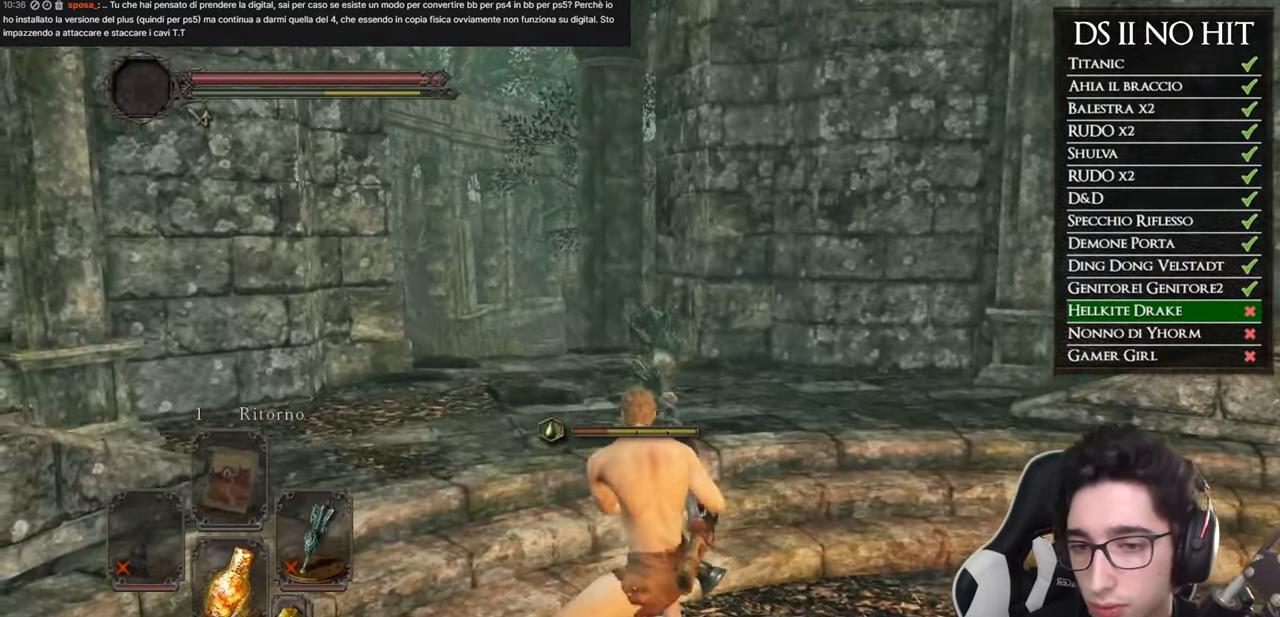
{"buttons": [], "left_stick": "up", "right_stick": "center", "button_events": [[17, "R2", "down"], [117, "R2", "up"], [201, "R2", "down"], [301, "R2", "up"], [384, "R2", "down"], [484, "R2", "up"]]}
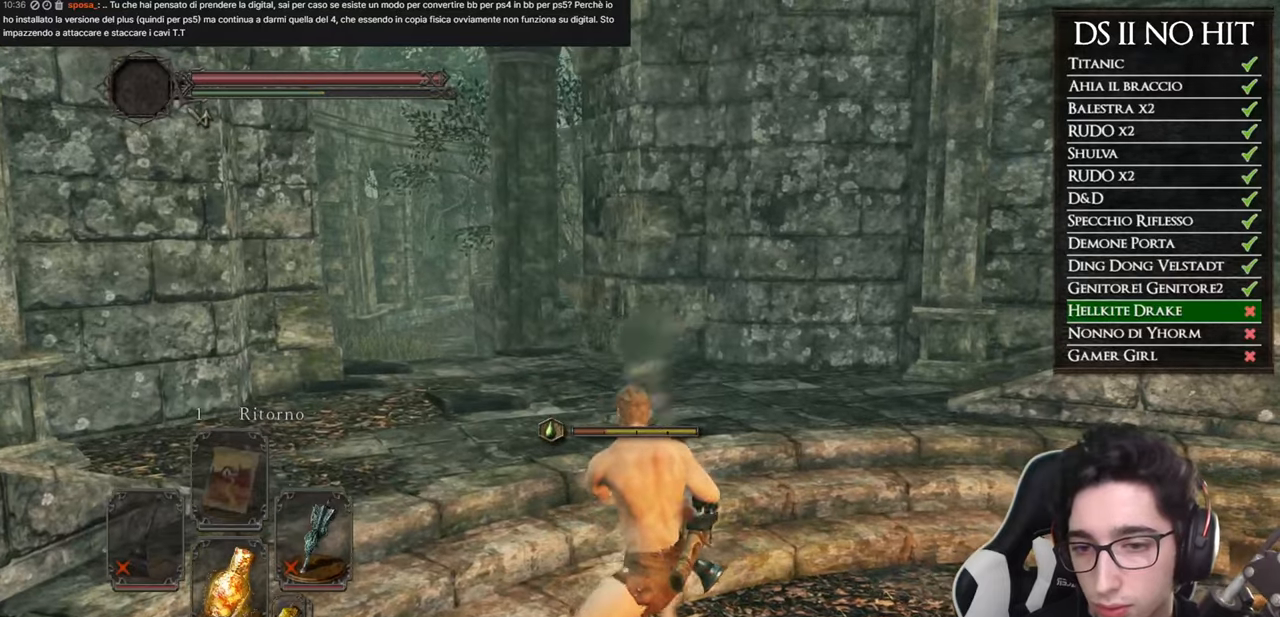
{"buttons": [], "left_stick": "up", "right_stick": "center", "button_events": [[67, "R2", "down"], [150, "R2", "up"], [234, "R2", "down"], [334, "R2", "up"]]}
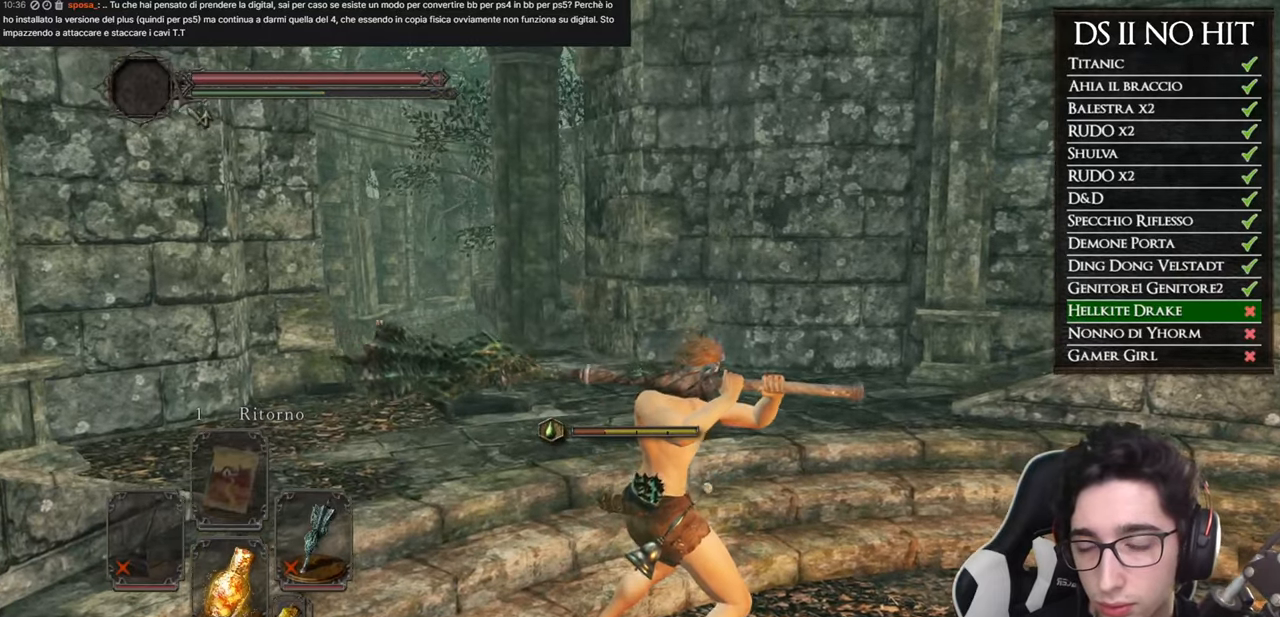
{"buttons": [], "left_stick": "up", "right_stick": "center", "button_events": []}
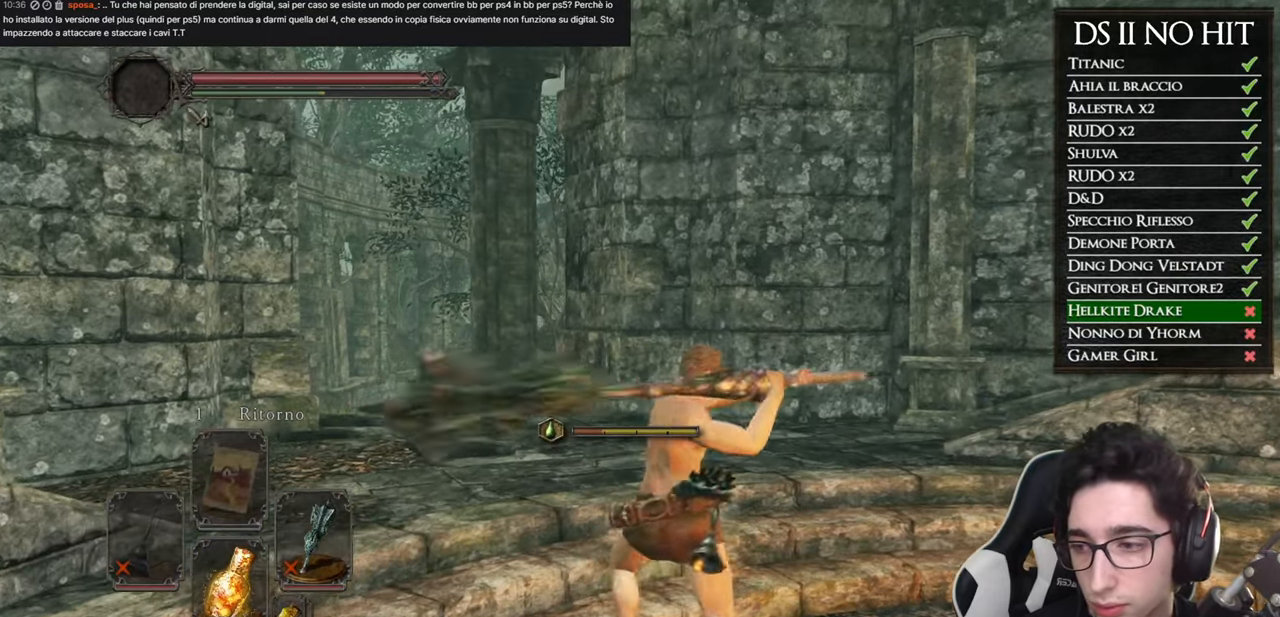
{"buttons": [], "left_stick": "up", "right_stick": "right", "button_events": []}
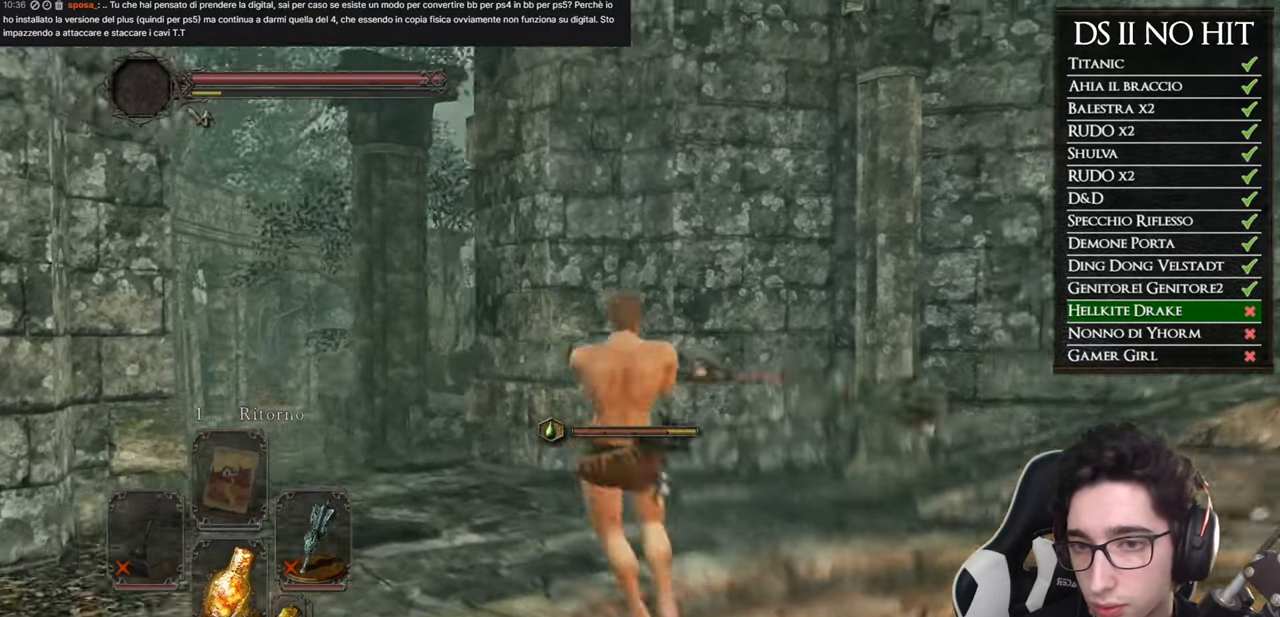
{"buttons": [], "left_stick": "down-left", "right_stick": "right", "button_events": []}
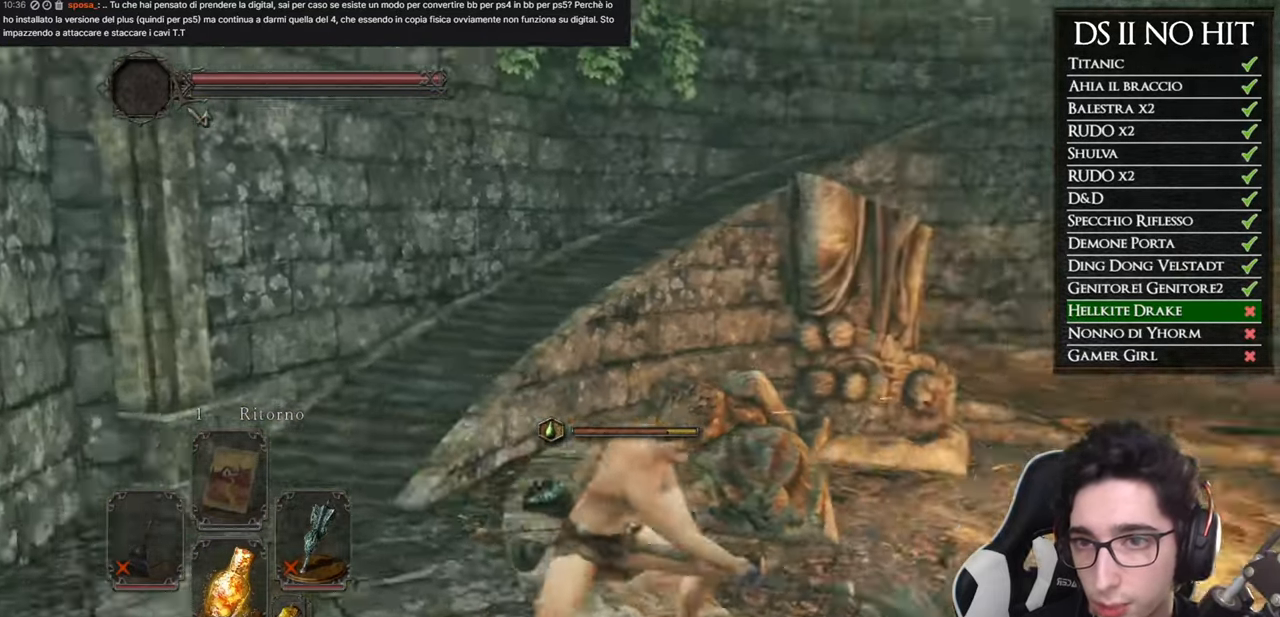
{"buttons": ["R2"], "left_stick": "down-right", "right_stick": "right", "button_events": [[434, "R2", "down"]]}
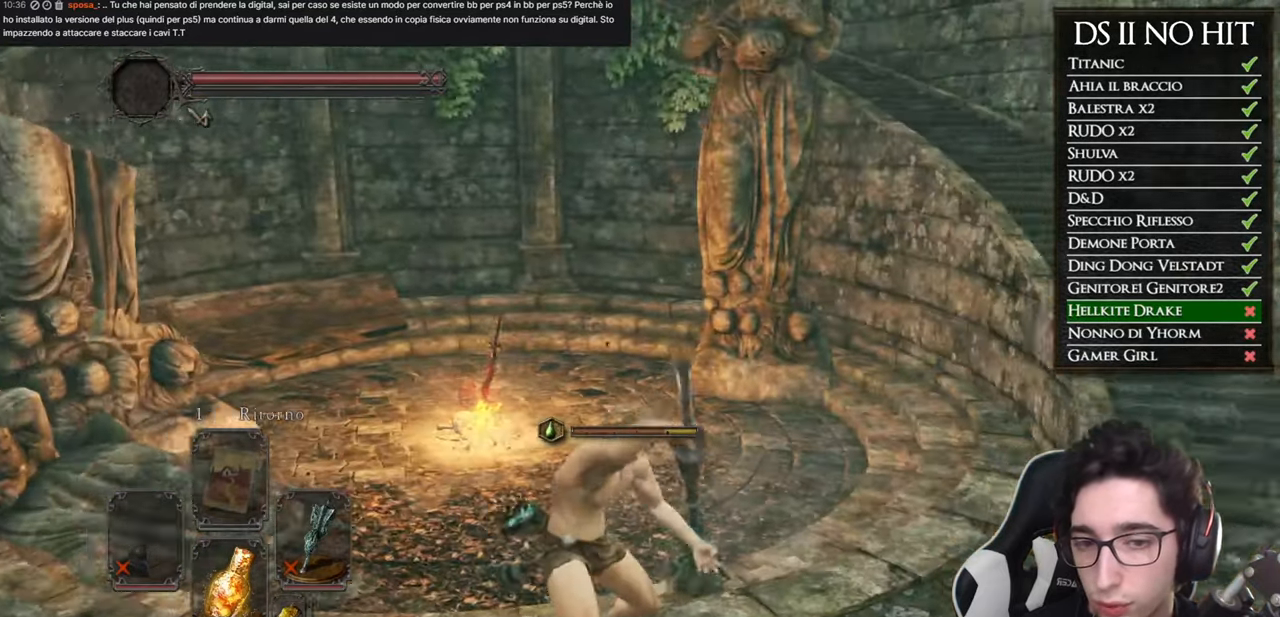
{"buttons": [], "left_stick": "down", "right_stick": "center", "button_events": [[34, "R2", "up"], [134, "R2", "down"], [234, "R2", "up"], [334, "R2", "down"], [434, "R2", "up"]]}
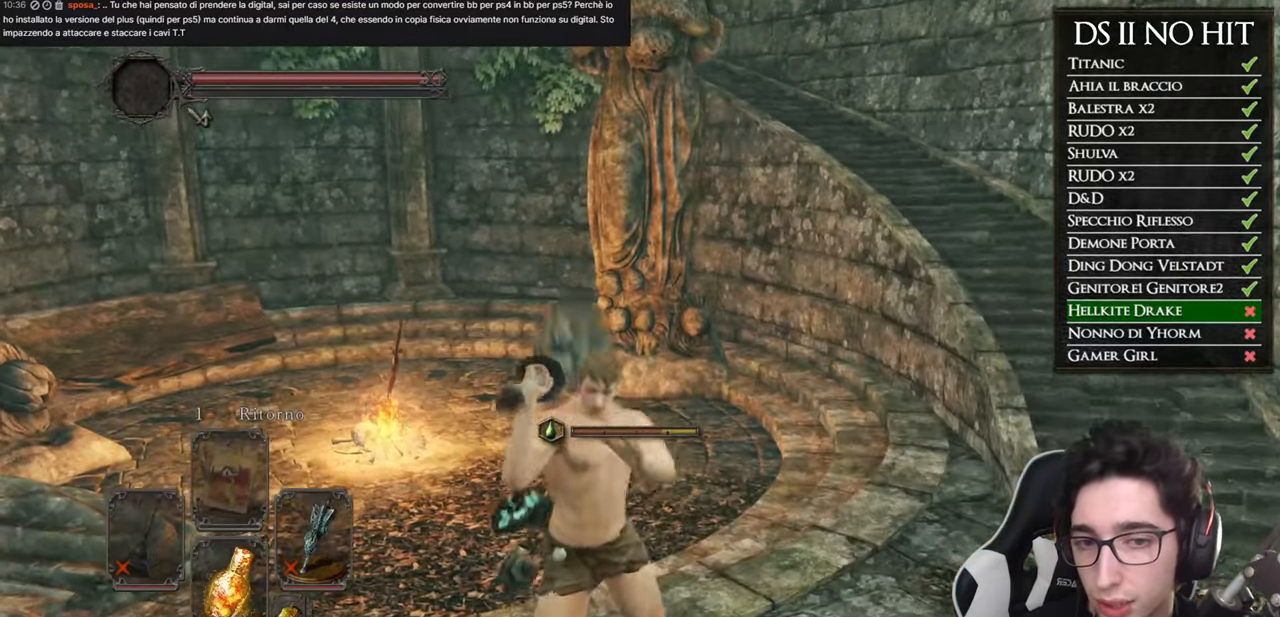
{"buttons": ["R2"], "left_stick": "up", "right_stick": "right", "button_events": [[33, "R2", "down"], [150, "R2", "up"], [234, "R2", "down"], [334, "R2", "up"], [417, "R2", "down"]]}
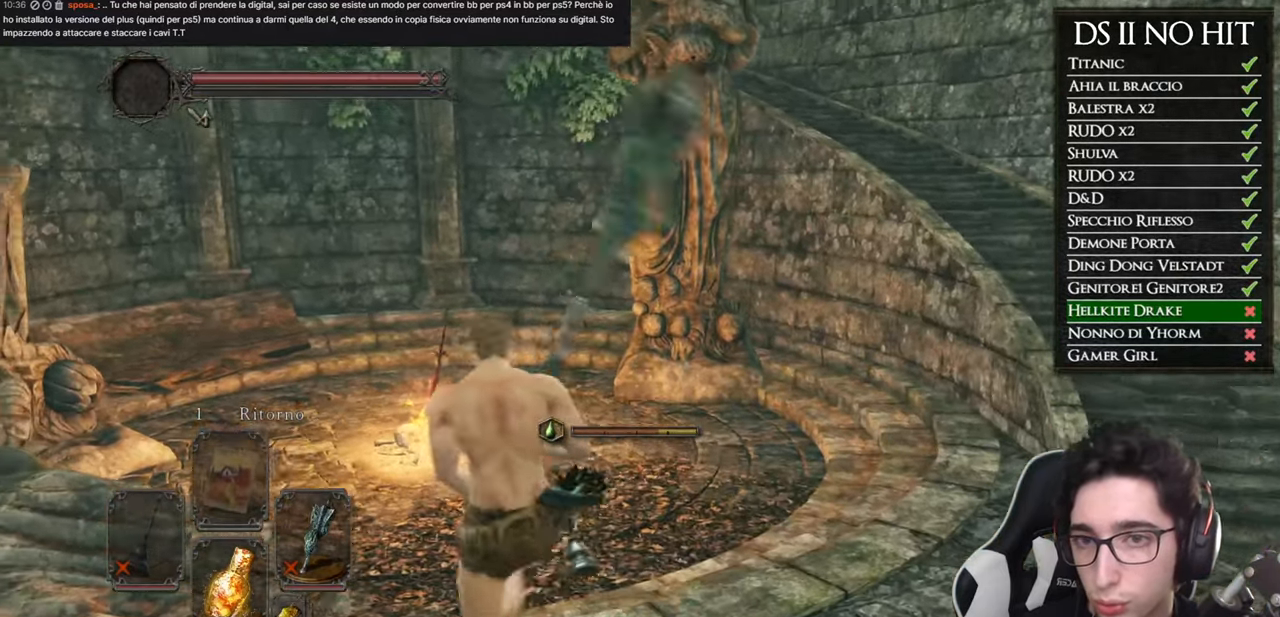
{"buttons": [], "left_stick": "up-right", "right_stick": "right", "button_events": [[33, "R2", "up"], [117, "R2", "down"], [217, "R2", "up"], [283, "R2", "down"], [384, "R2", "up"]]}
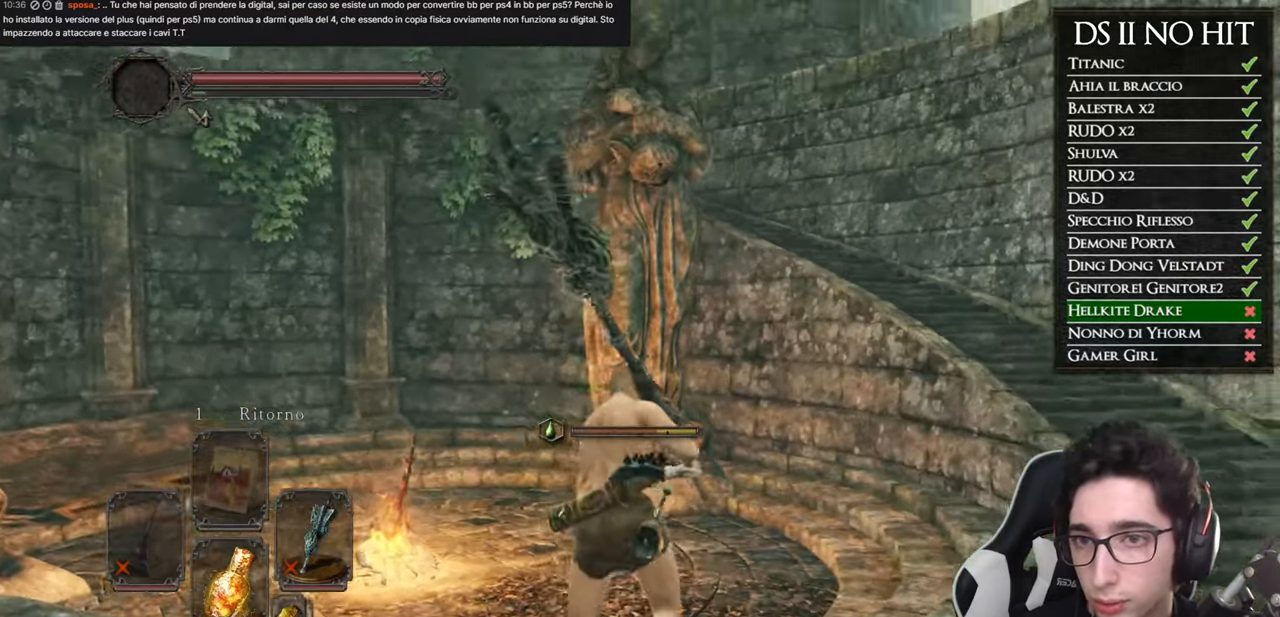
{"buttons": [], "left_stick": "up", "right_stick": "center", "button_events": []}
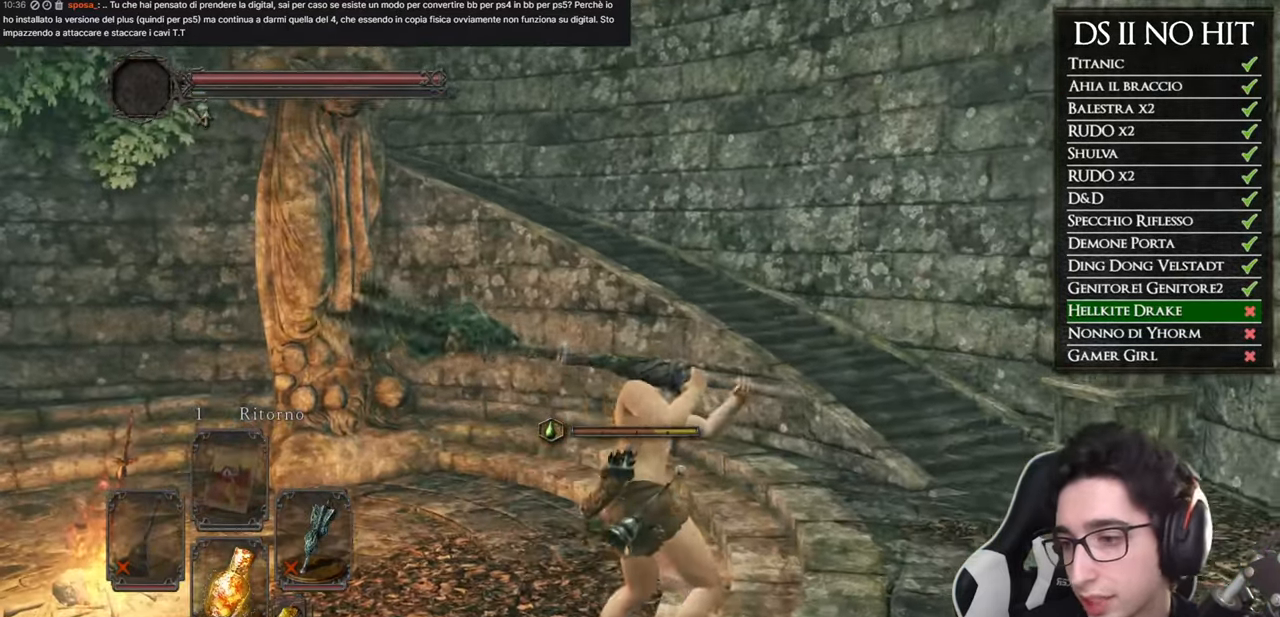
{"buttons": [], "left_stick": "up-right", "right_stick": "right", "button_events": []}
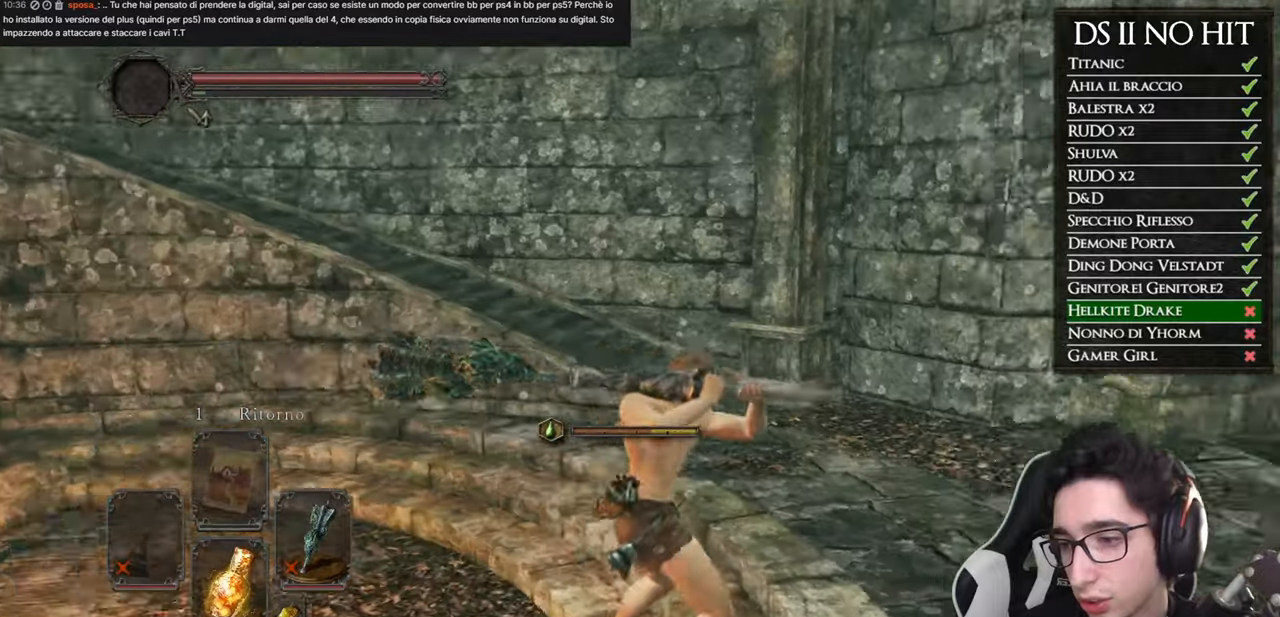
{"buttons": [], "left_stick": "up-right", "right_stick": "right", "button_events": []}